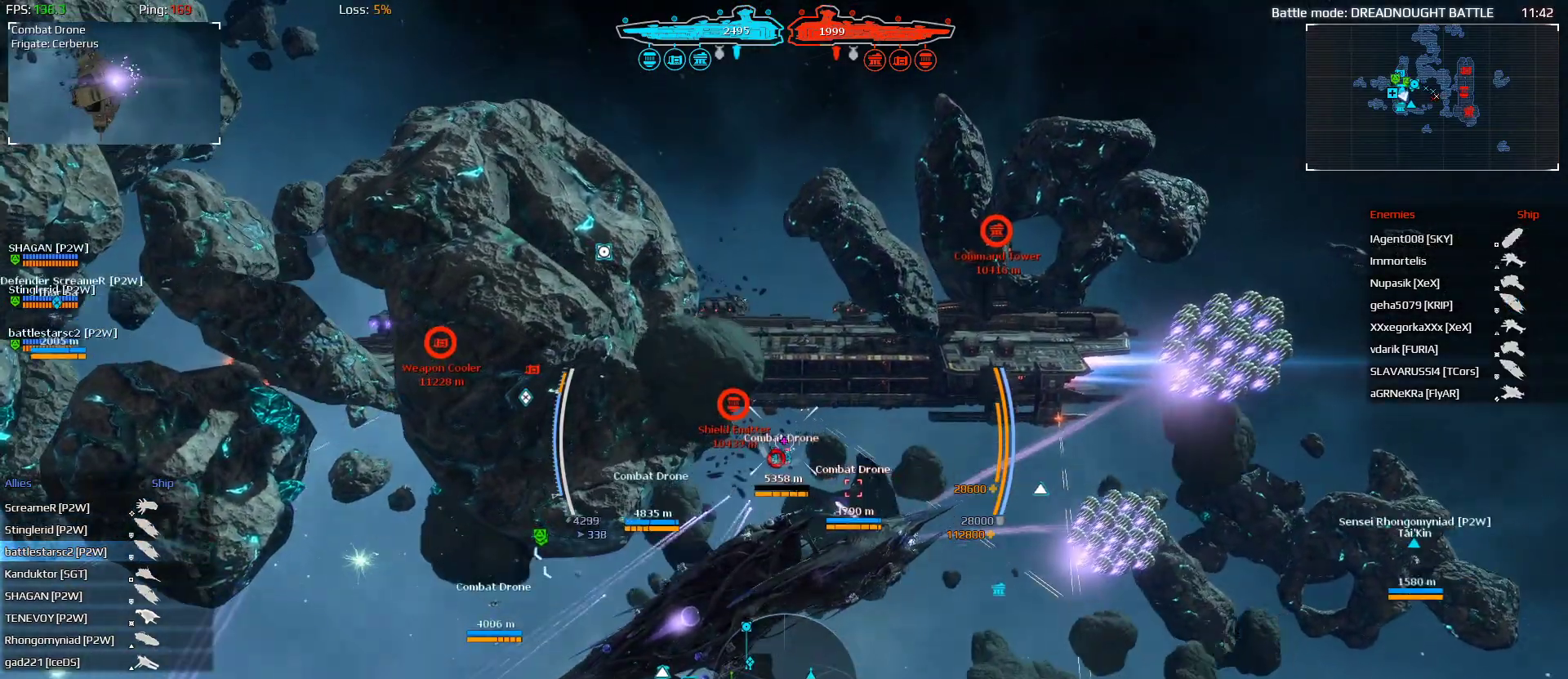
Gameplay with keyboard and mouse; each line is a JSON object with the keys and mouse buttons held at the frame after it. "events" lists presses ("down") and releases ("up") of "1", "2", "3", "4", "a", "alt", "ctrl", "d", "e", "f", "q", "r", "s", "shift", "space", "tab", "w", "mouse_left", "mouse_wheel" and "mouse_right" between this image and that frame as [ms after this image, input, new state], when the widget could be followed in between. "mouse_left", "mouse_wheel", "mouse_right" = the "left", "wheel", "right" buttons of the "mouse" list. No other keys are recorded. "wheel" means that the mouse wheel is clicked or scrolled. "mouse_move" is the direction in which the mouse moves at that frame (one of eight, or "still"), when it could be read.
{"keys": ["w"], "mouse": ["left"], "mouse_move": "still", "events": []}
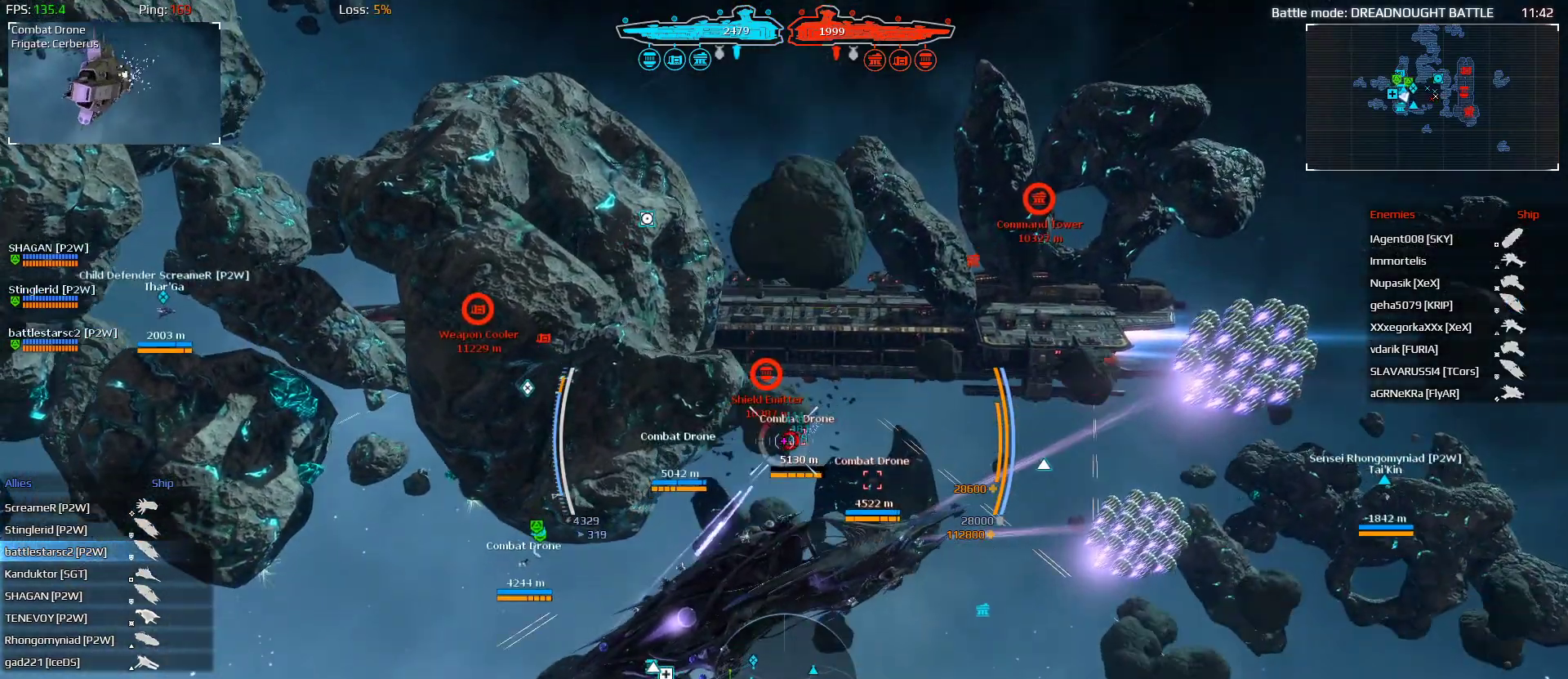
{"keys": ["w"], "mouse": ["left"], "mouse_move": "still", "events": [[67, "mouse_left", "up"], [433, "mouse_left", "down"]]}
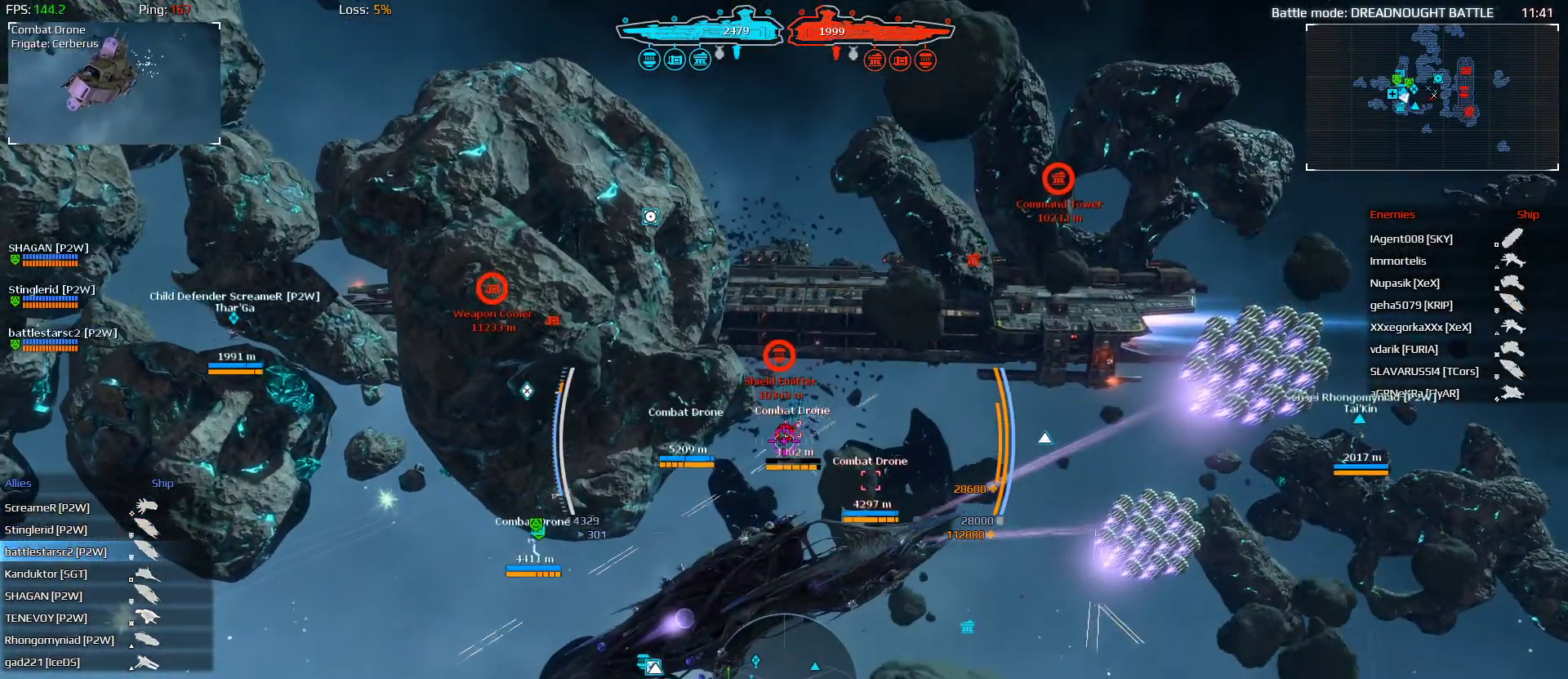
{"keys": ["w"], "mouse": ["left"], "mouse_move": "still", "events": [[200, "mouse_left", "up"], [367, "mouse_left", "down"]]}
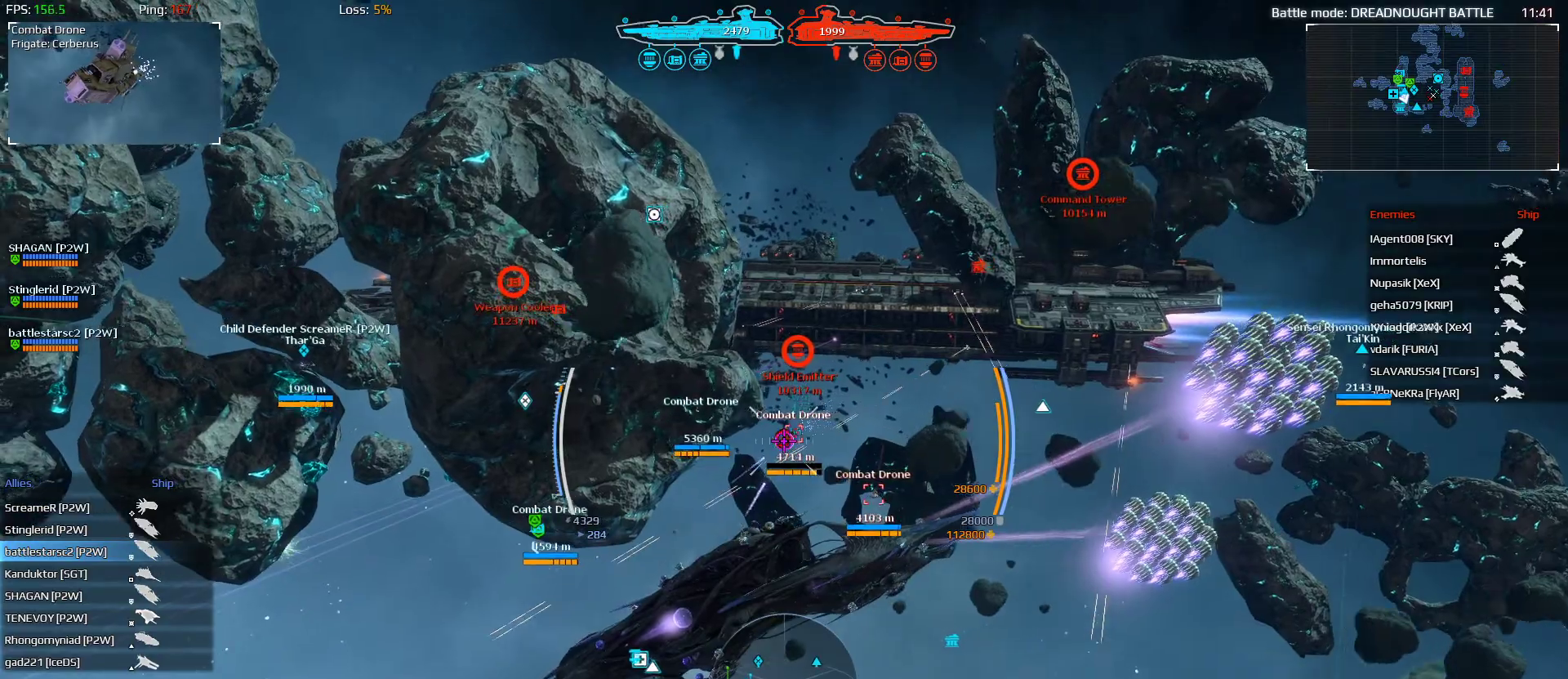
{"keys": ["w"], "mouse": ["left"], "mouse_move": "still", "events": [[200, "1", "down"], [333, "1", "up"]]}
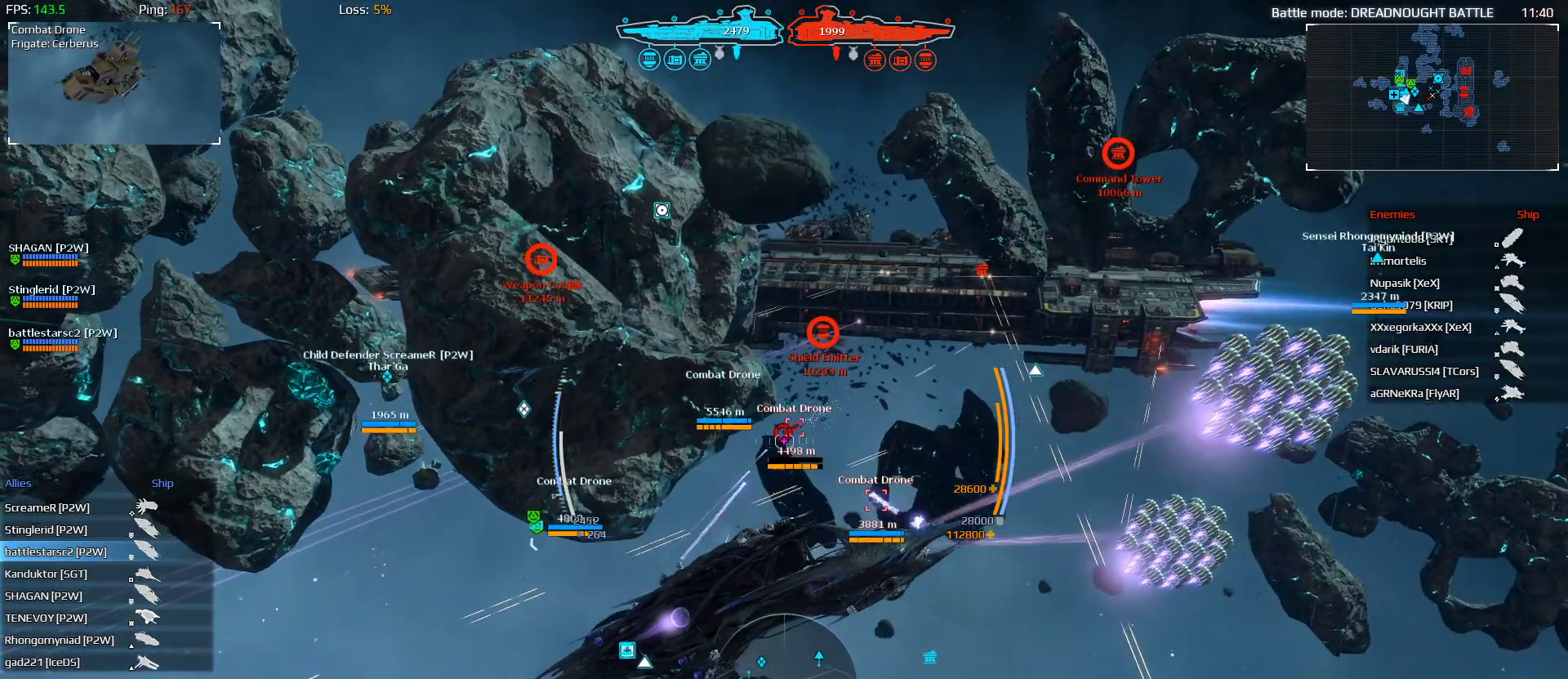
{"keys": ["alt", "w"], "mouse": [], "mouse_move": "still", "events": [[167, "alt", "down"], [500, "mouse_left", "up"]]}
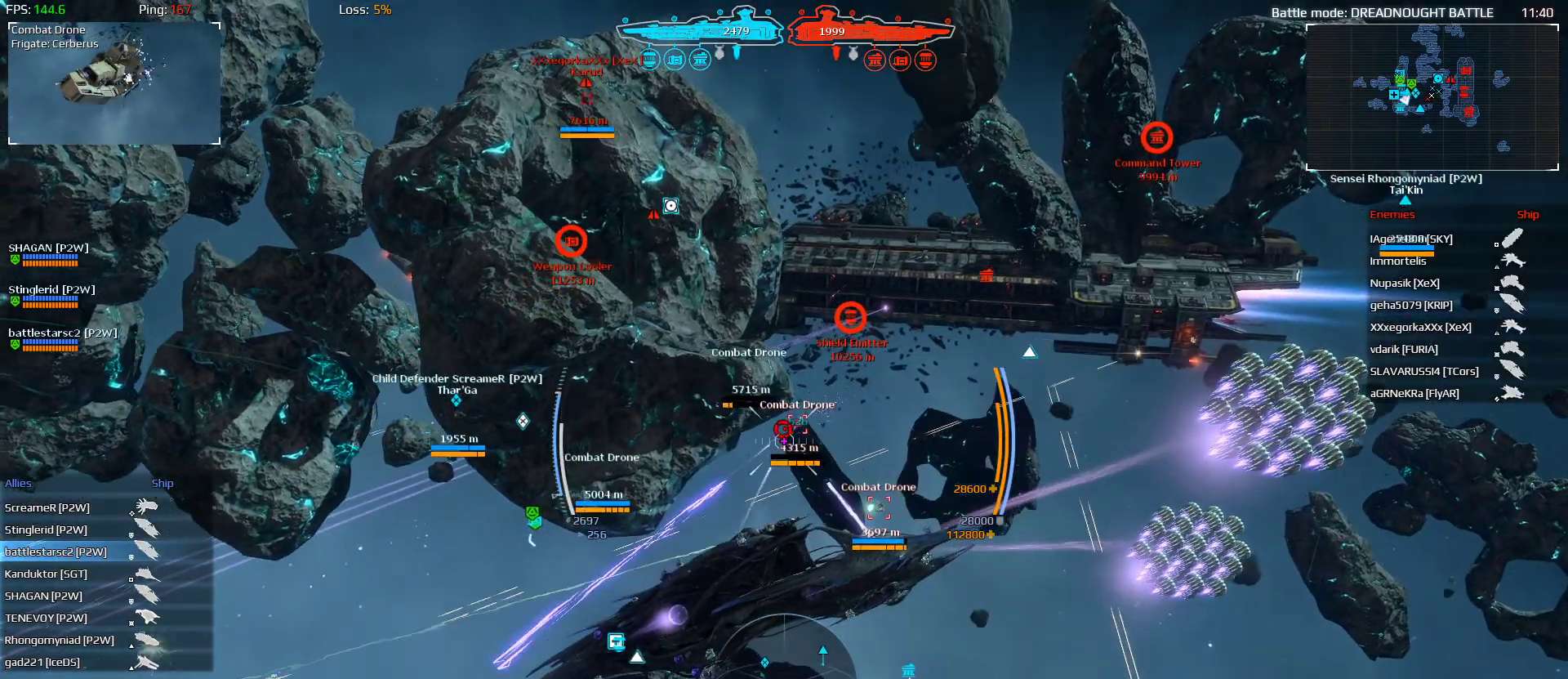
{"keys": ["a", "alt", "w"], "mouse": [], "mouse_move": "still", "events": [[33, "a", "down"], [133, "mouse_left", "down"], [500, "mouse_left", "up"]]}
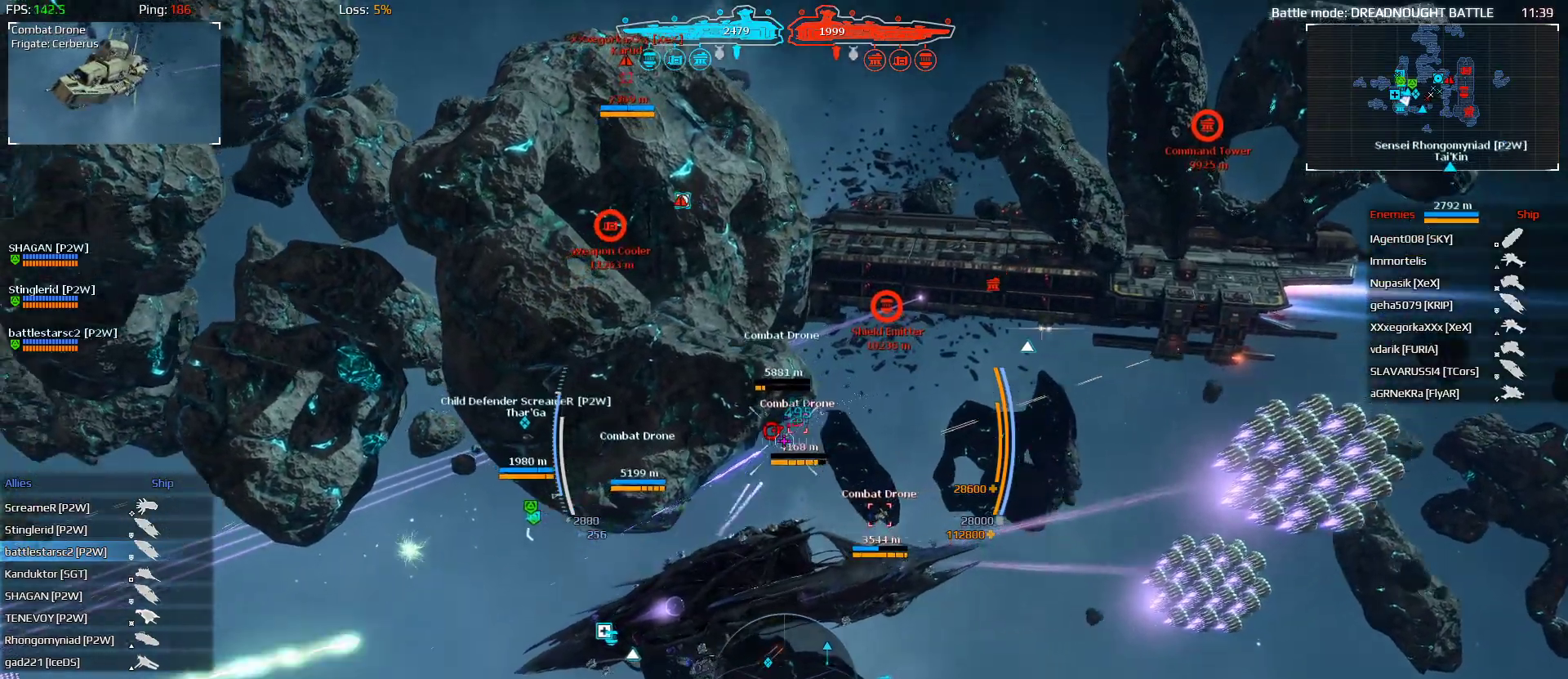
{"keys": ["a", "w"], "mouse": ["left"], "mouse_move": "still", "events": [[100, "alt", "up"], [200, "a", "up"], [300, "mouse_left", "down"], [433, "a", "down"]]}
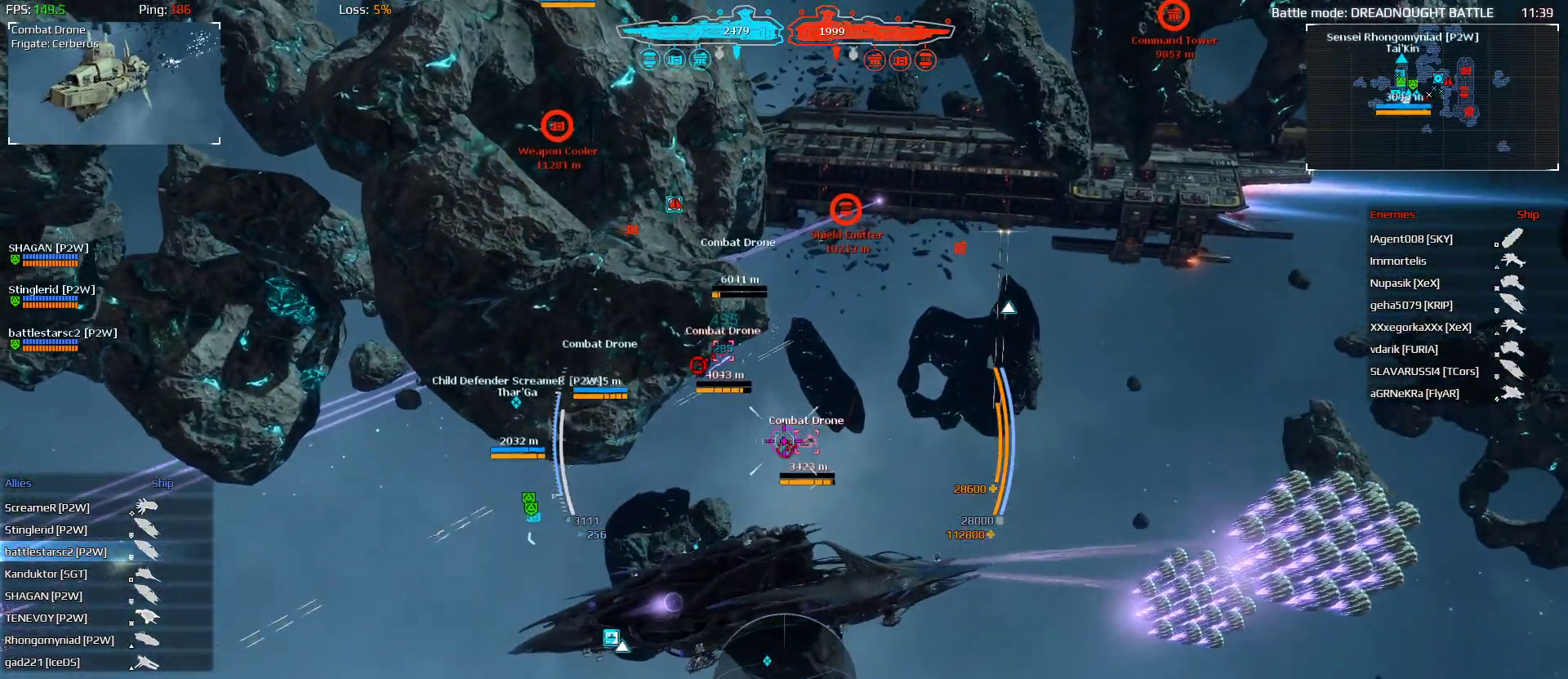
{"keys": ["w"], "mouse": ["left"], "mouse_move": "left", "events": [[500, "a", "up"]]}
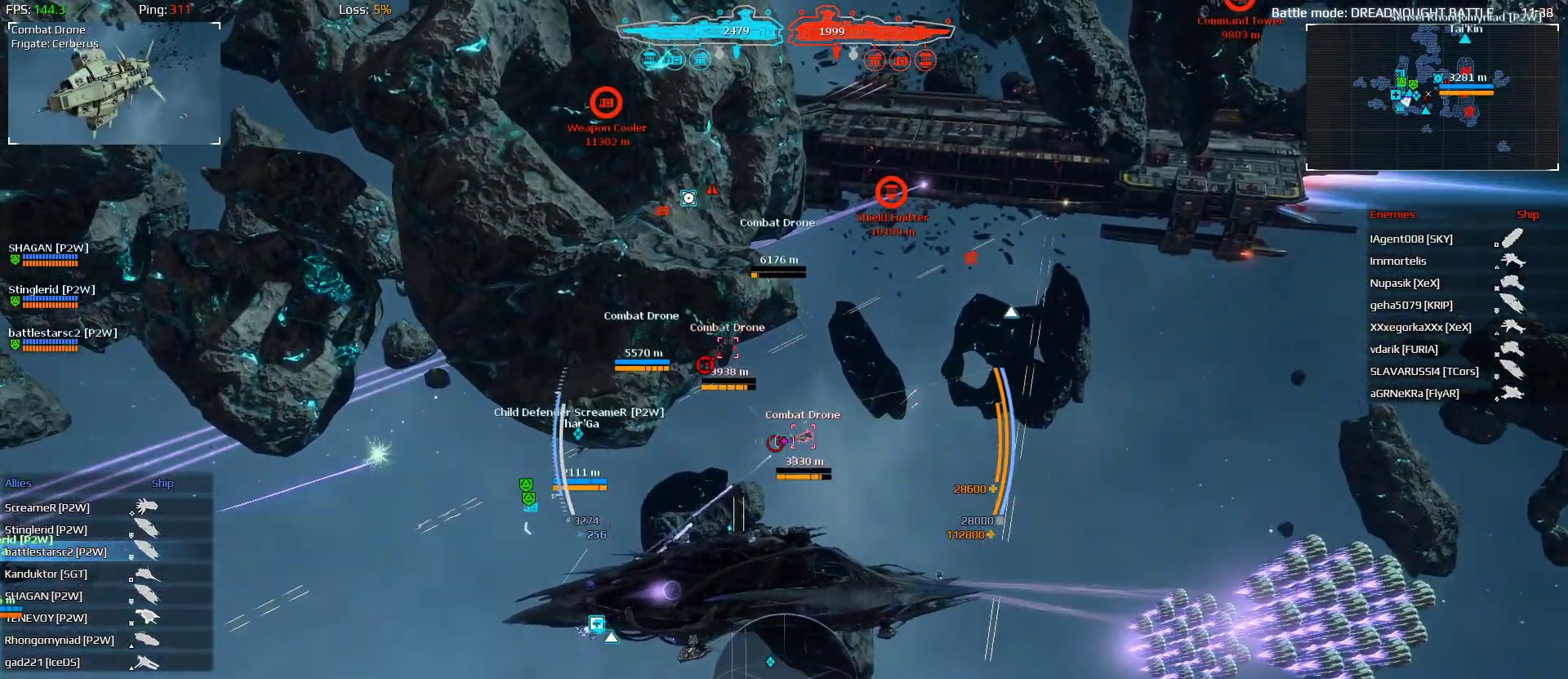
{"keys": ["a", "w"], "mouse": ["left"], "mouse_move": "still", "events": [[267, "a", "down"]]}
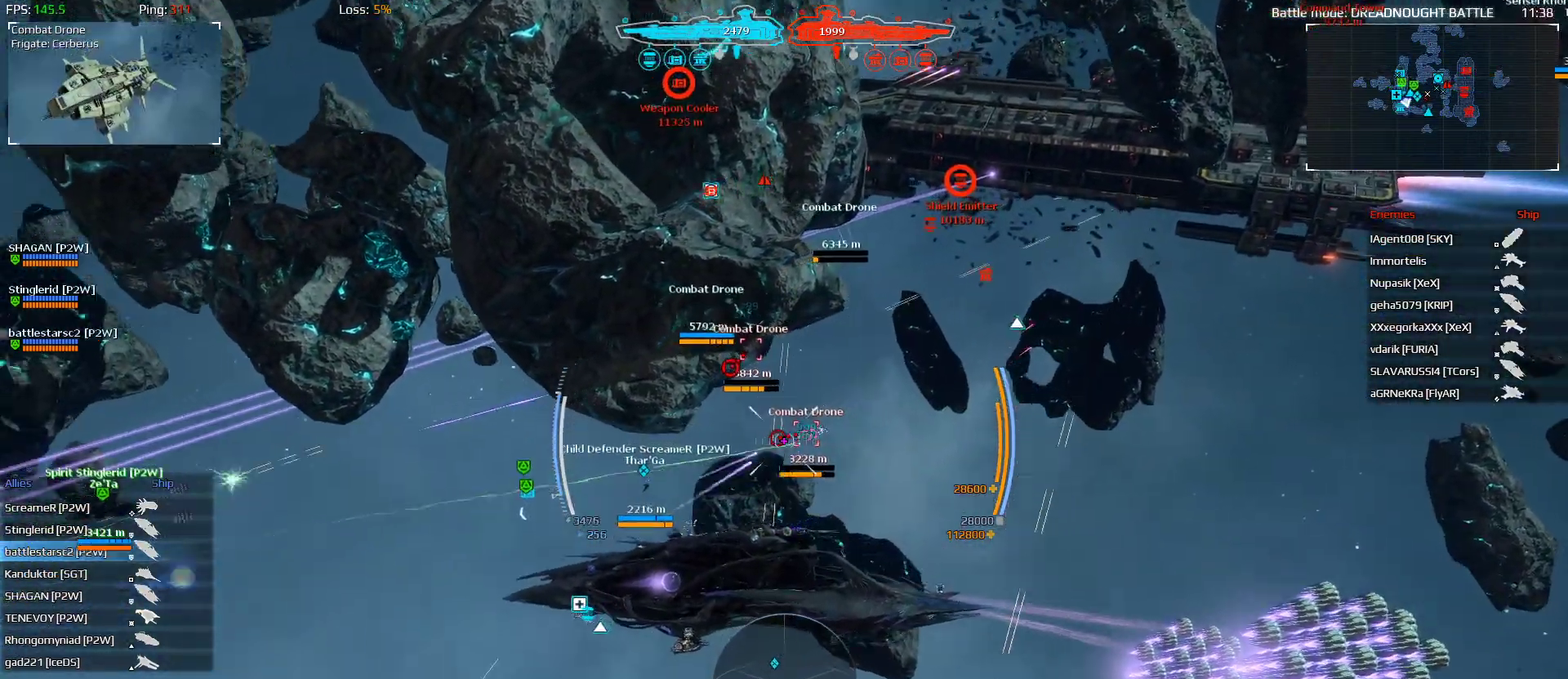
{"keys": ["a", "w"], "mouse": ["left"], "mouse_move": "still", "events": [[400, "mouse_left", "up"], [467, "mouse_left", "down"]]}
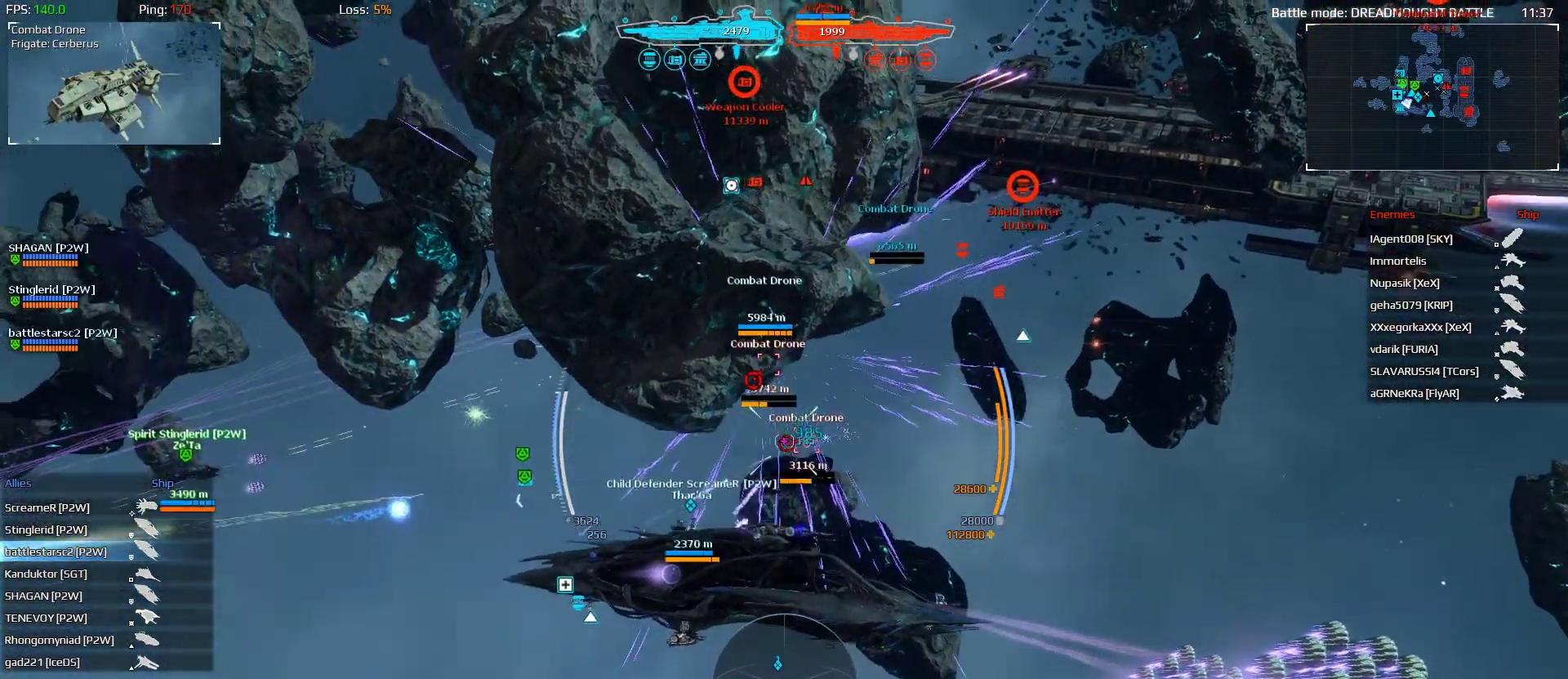
{"keys": ["a", "w"], "mouse": ["left"], "mouse_move": "left", "events": [[67, "mouse_left", "up"], [167, "mouse_left", "down"]]}
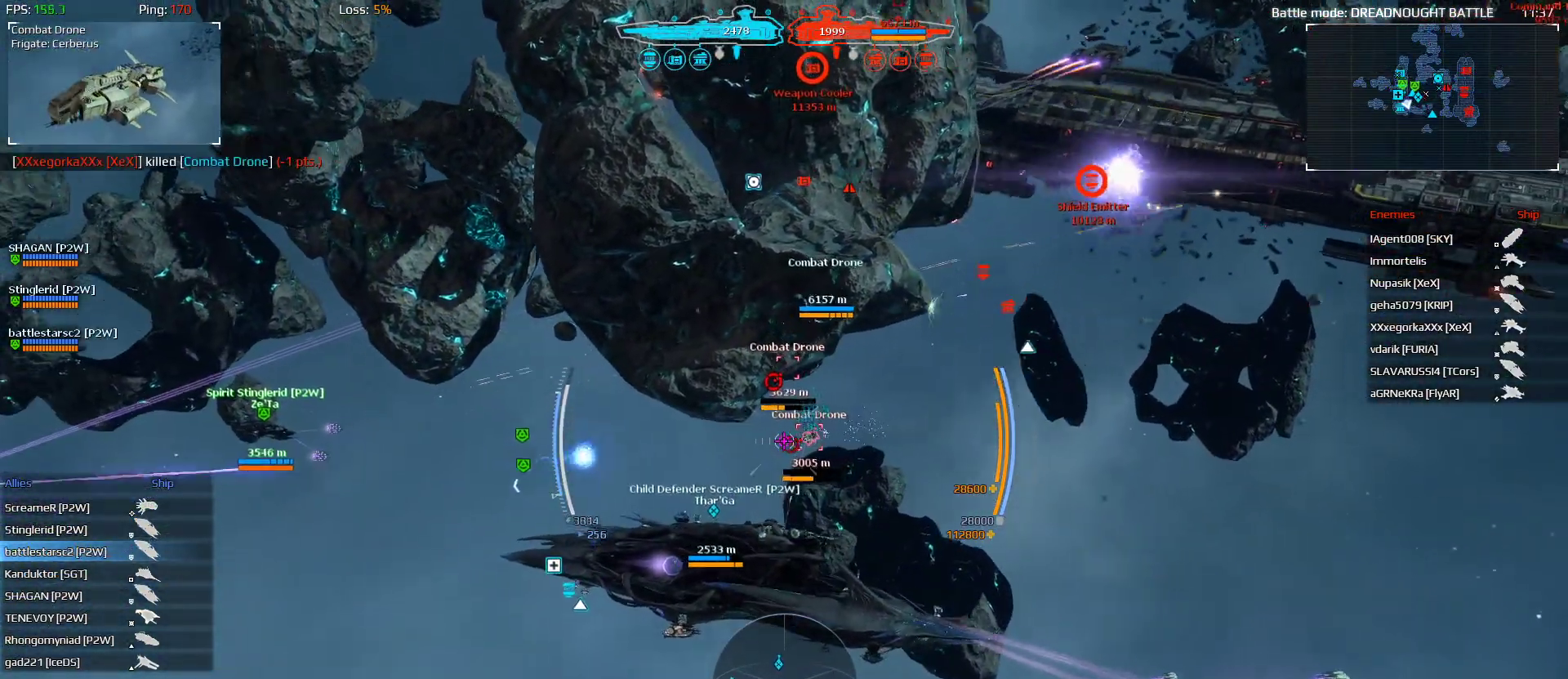
{"keys": ["w"], "mouse": ["left"], "mouse_move": "still", "events": [[333, "mouse_left", "up"], [433, "mouse_left", "down"], [500, "a", "up"]]}
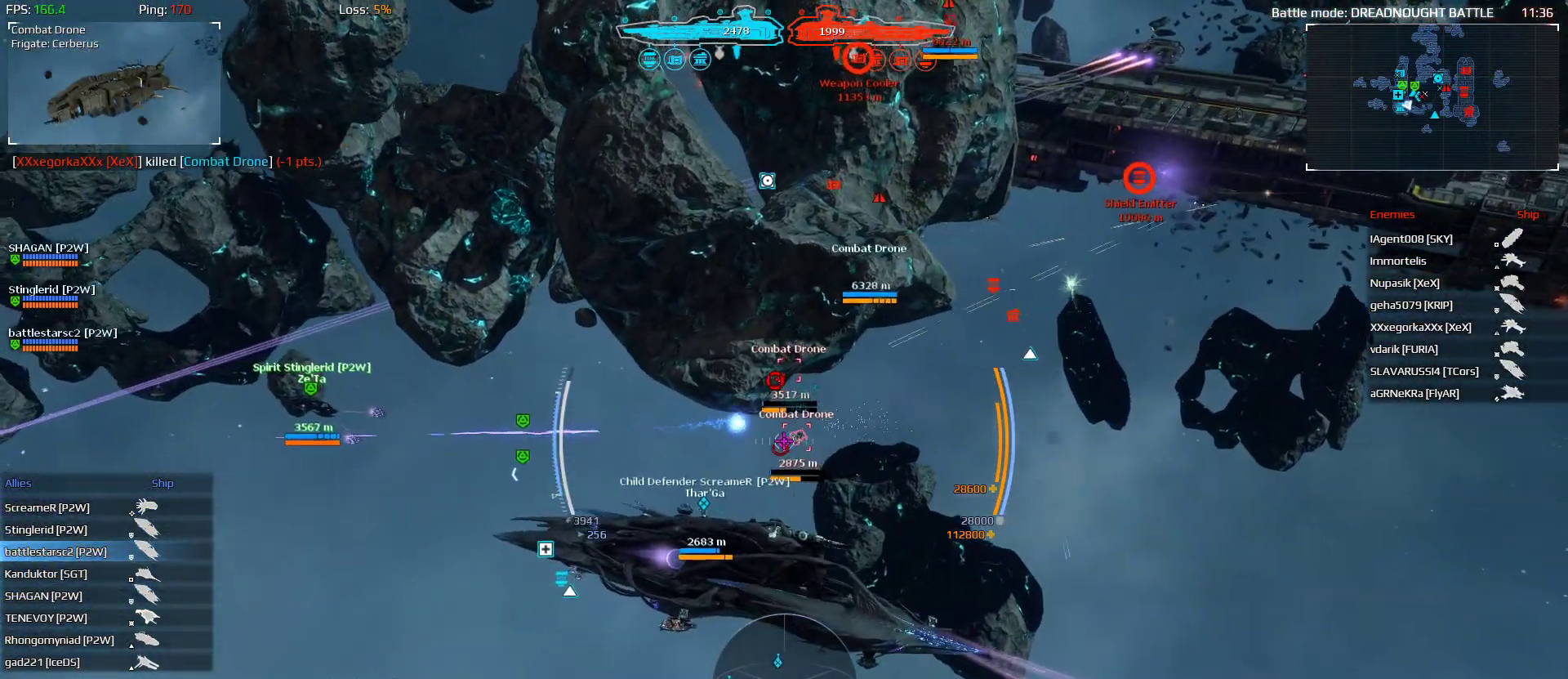
{"keys": ["w"], "mouse": ["left"], "mouse_move": "still", "events": []}
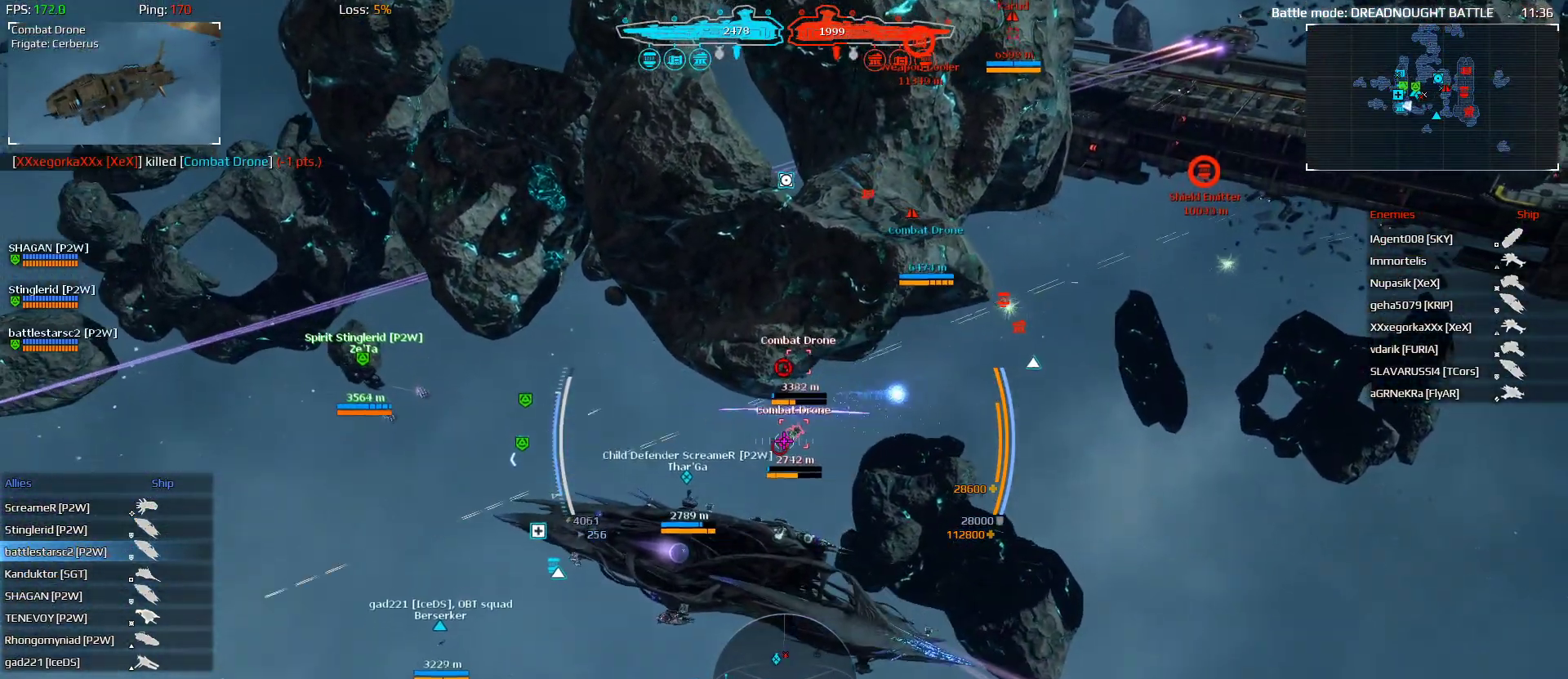
{"keys": ["space", "w"], "mouse": ["left"], "mouse_move": "still", "events": [[133, "mouse_left", "up"], [200, "mouse_left", "down"], [433, "space", "down"]]}
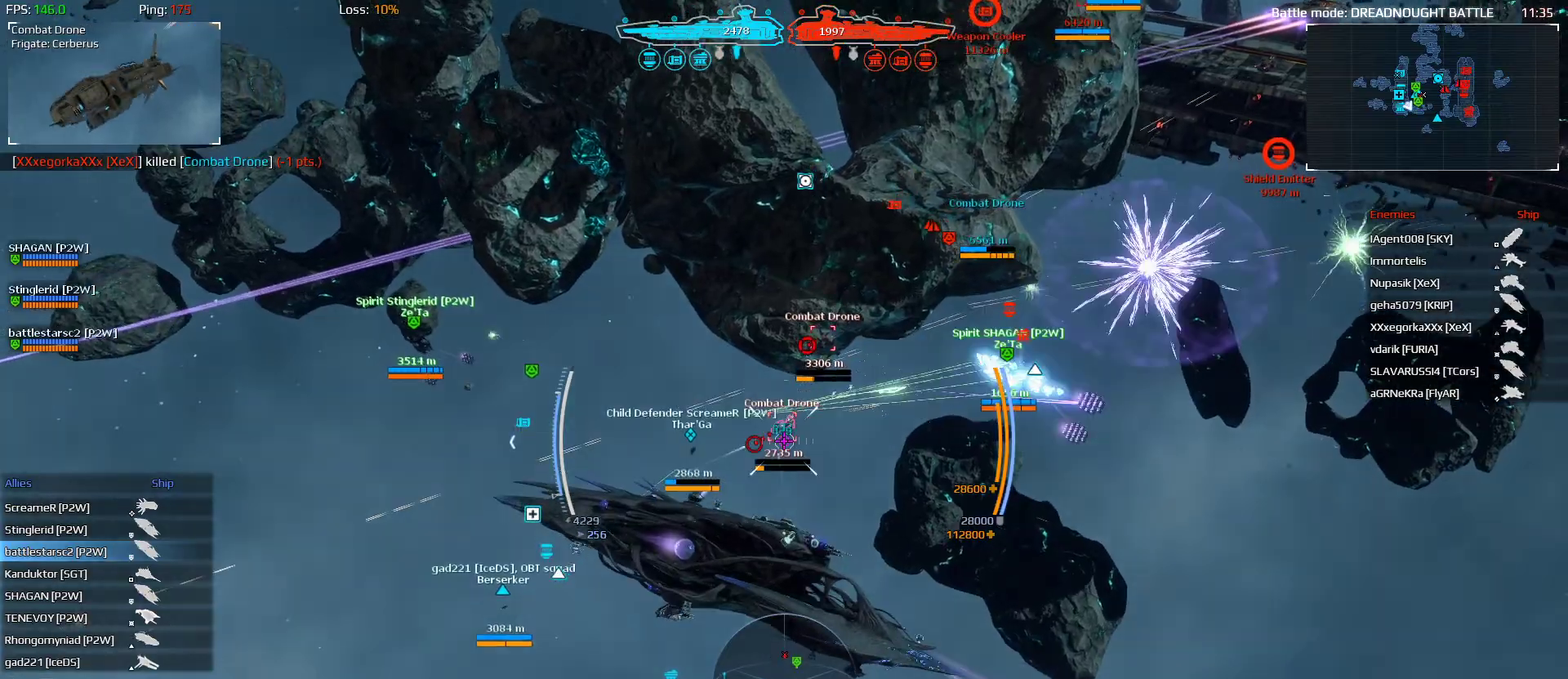
{"keys": ["a", "space", "w"], "mouse": ["left"], "mouse_move": "left", "events": [[100, "a", "down"], [167, "mouse_left", "up"], [400, "mouse_left", "down"]]}
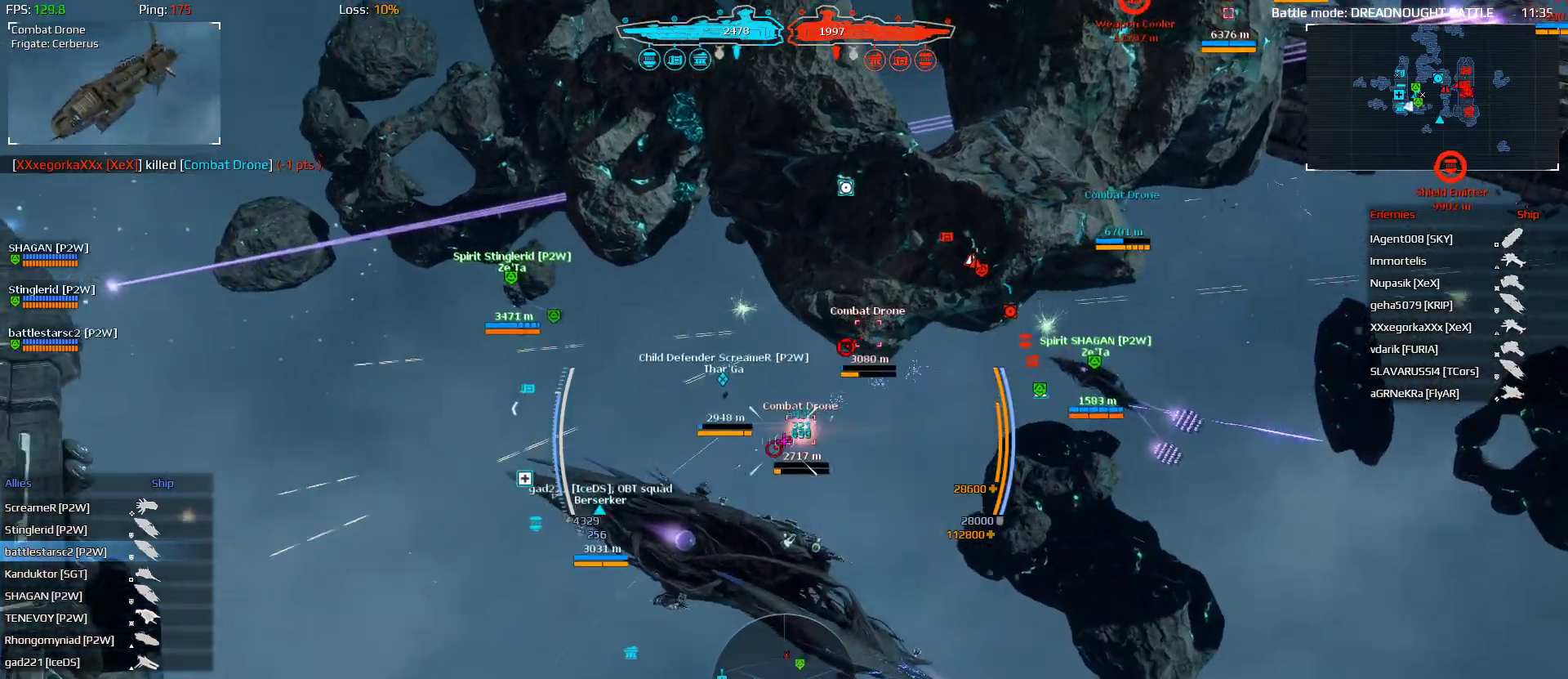
{"keys": ["space", "w"], "mouse": [], "mouse_move": "up", "events": [[333, "a", "up"], [400, "mouse_left", "up"]]}
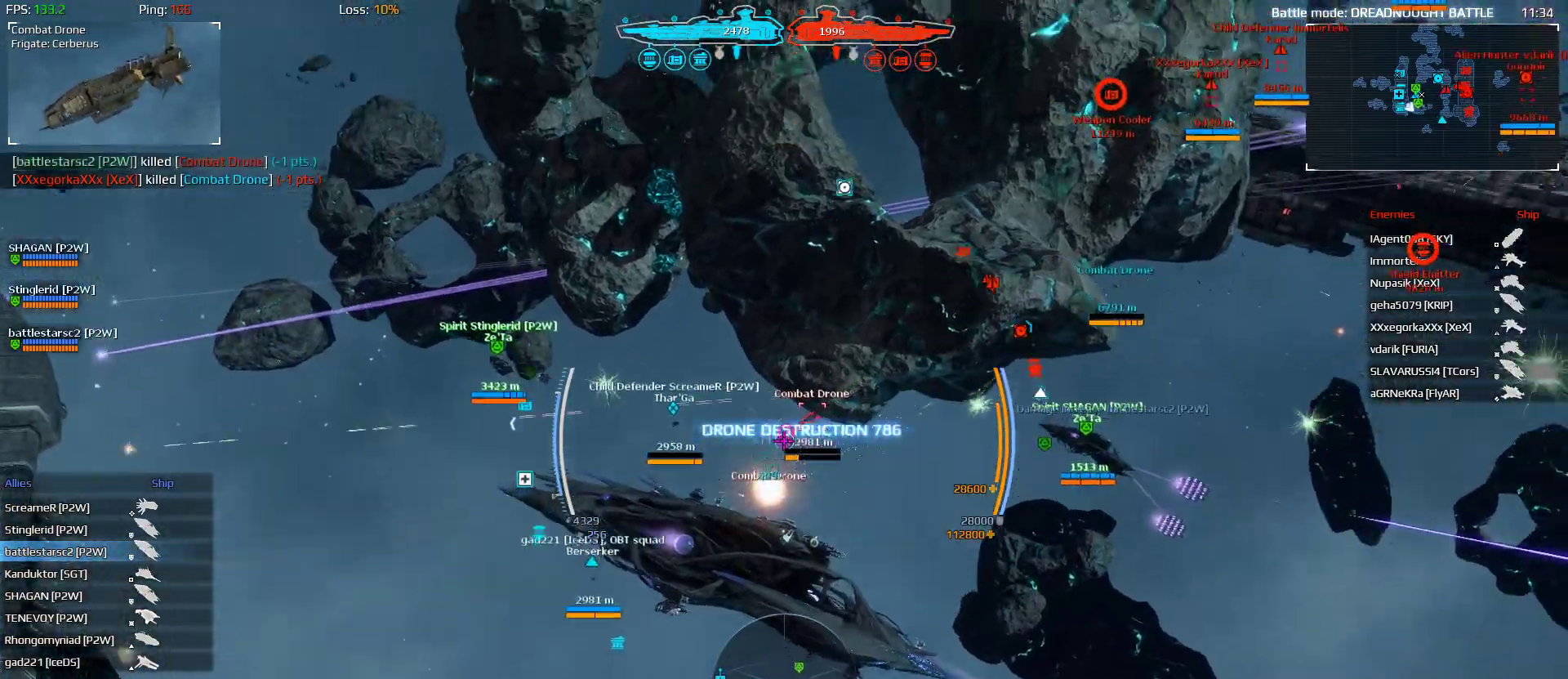
{"keys": ["w"], "mouse": ["left"], "mouse_move": "still", "events": [[133, "mouse_left", "down"], [200, "space", "up"]]}
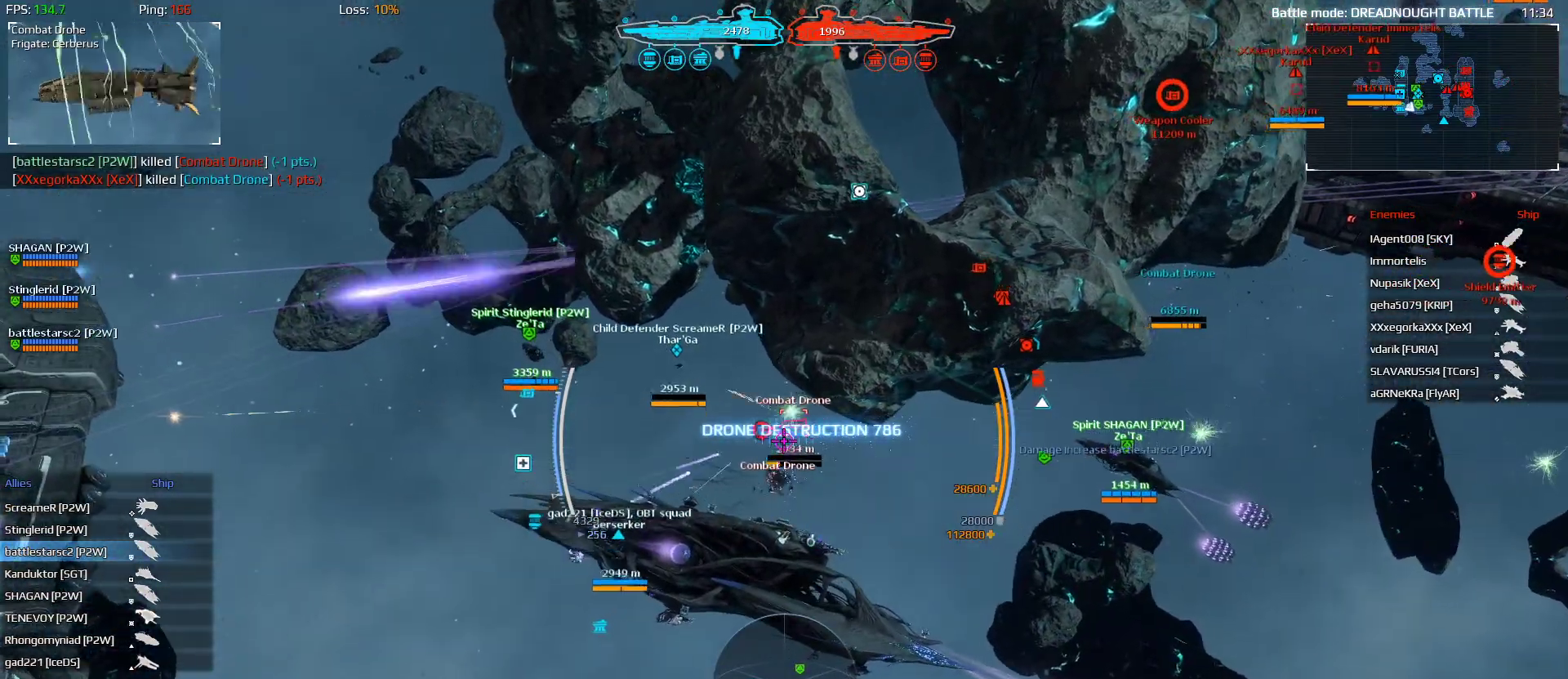
{"keys": ["w"], "mouse": ["left"], "events": []}
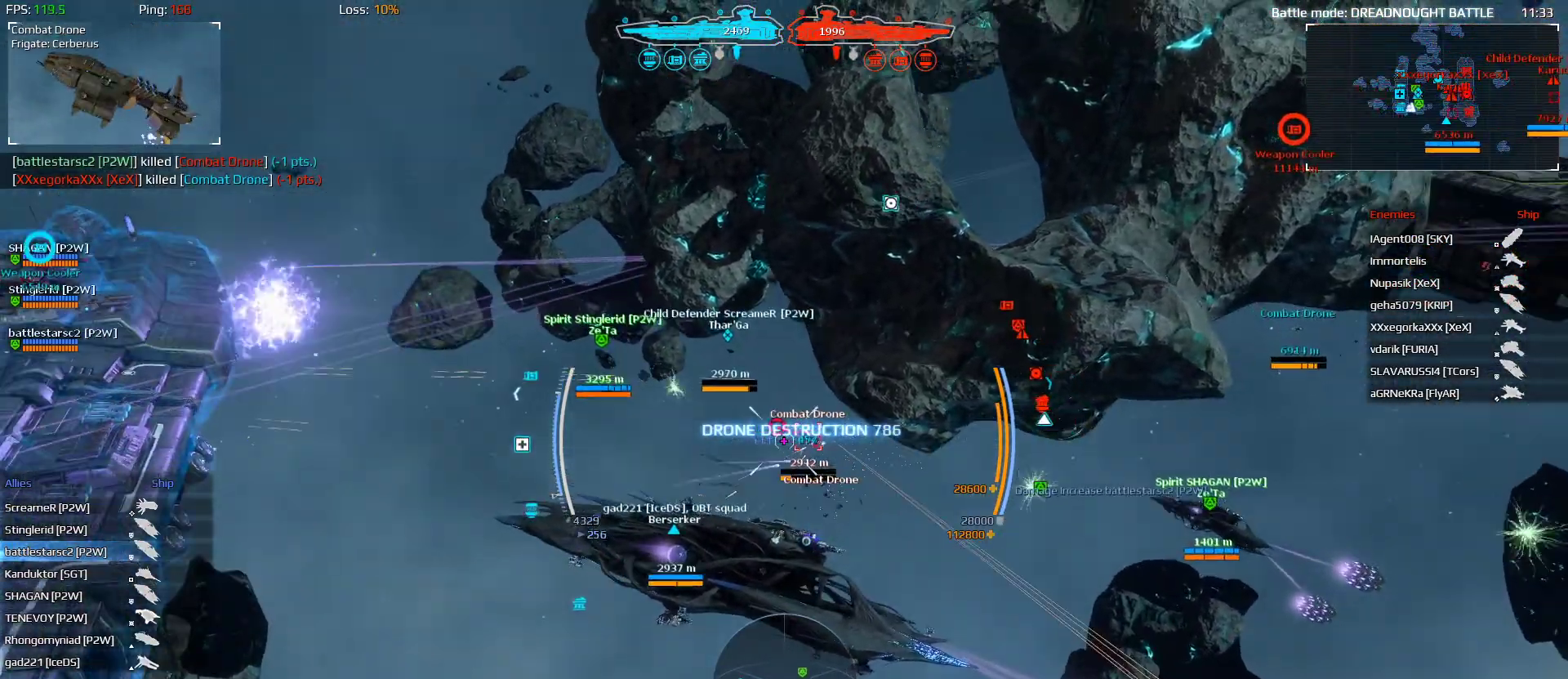
{"keys": ["w"], "mouse": [], "mouse_move": "right", "events": [[433, "mouse_left", "up"]]}
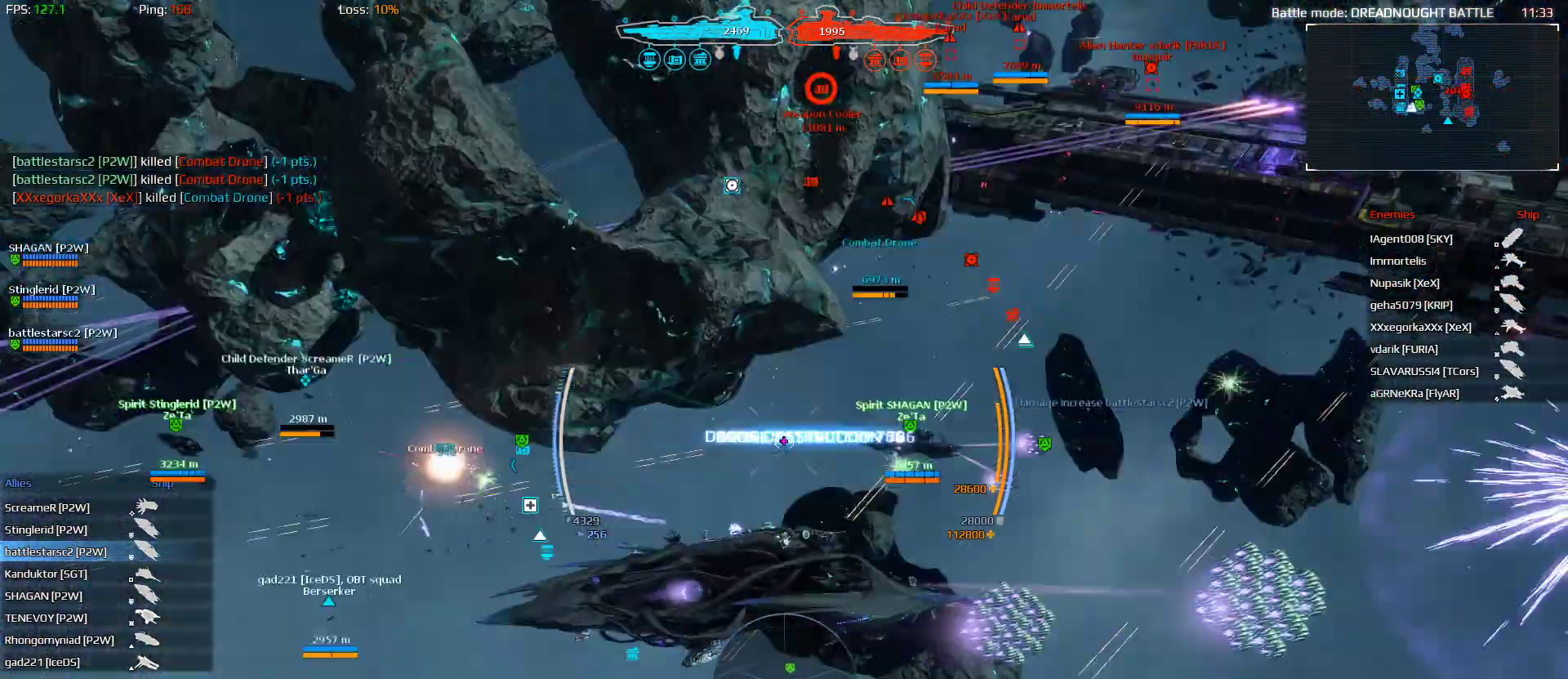
{"keys": ["e", "shift", "space", "w"], "mouse": [], "mouse_move": "still", "events": [[67, "shift", "down"], [67, "space", "down"], [367, "e", "down"]]}
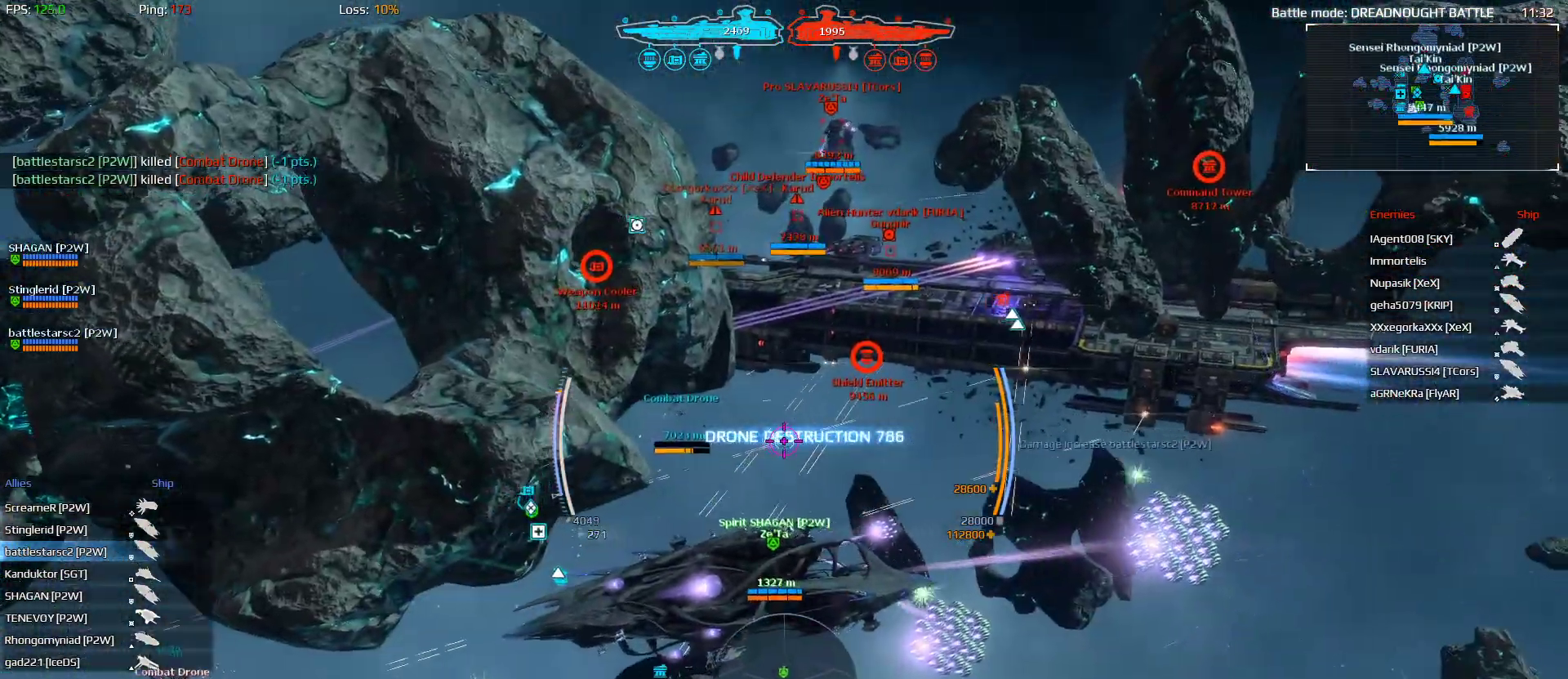
{"keys": ["e", "shift", "w"], "mouse": [], "mouse_move": "still", "events": [[233, "space", "up"]]}
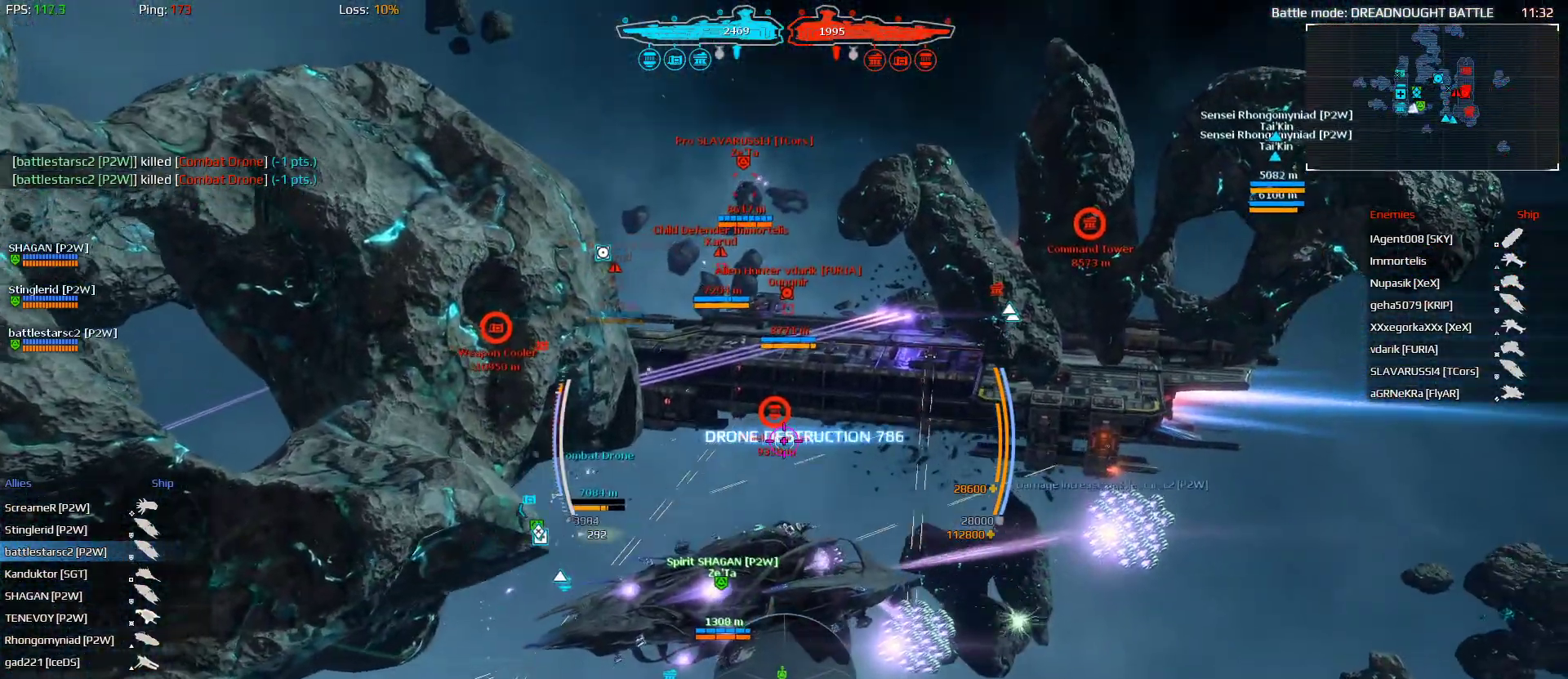
{"keys": ["e", "shift", "w"], "mouse": [], "mouse_move": "still", "events": []}
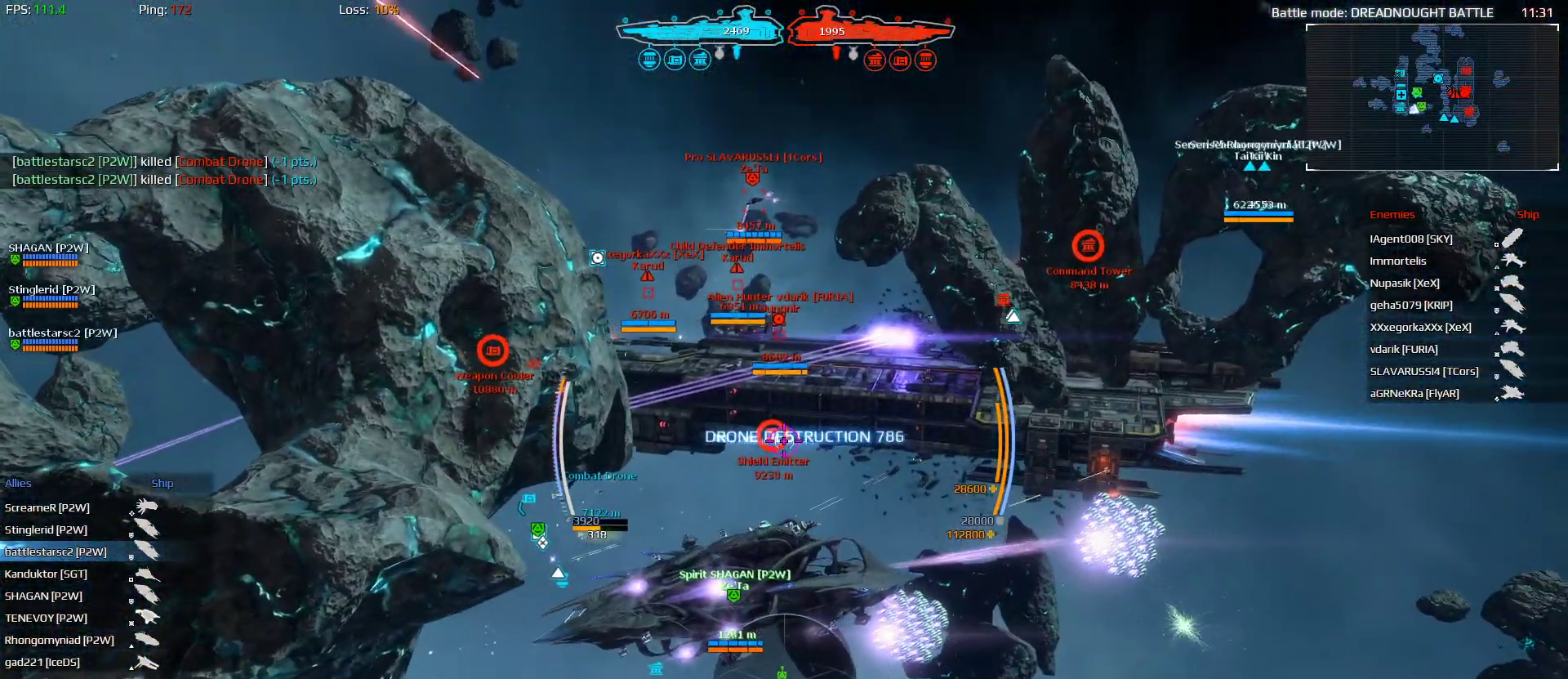
{"keys": ["d", "shift", "w"], "mouse": [], "mouse_move": "up", "events": [[167, "e", "up"], [433, "d", "down"]]}
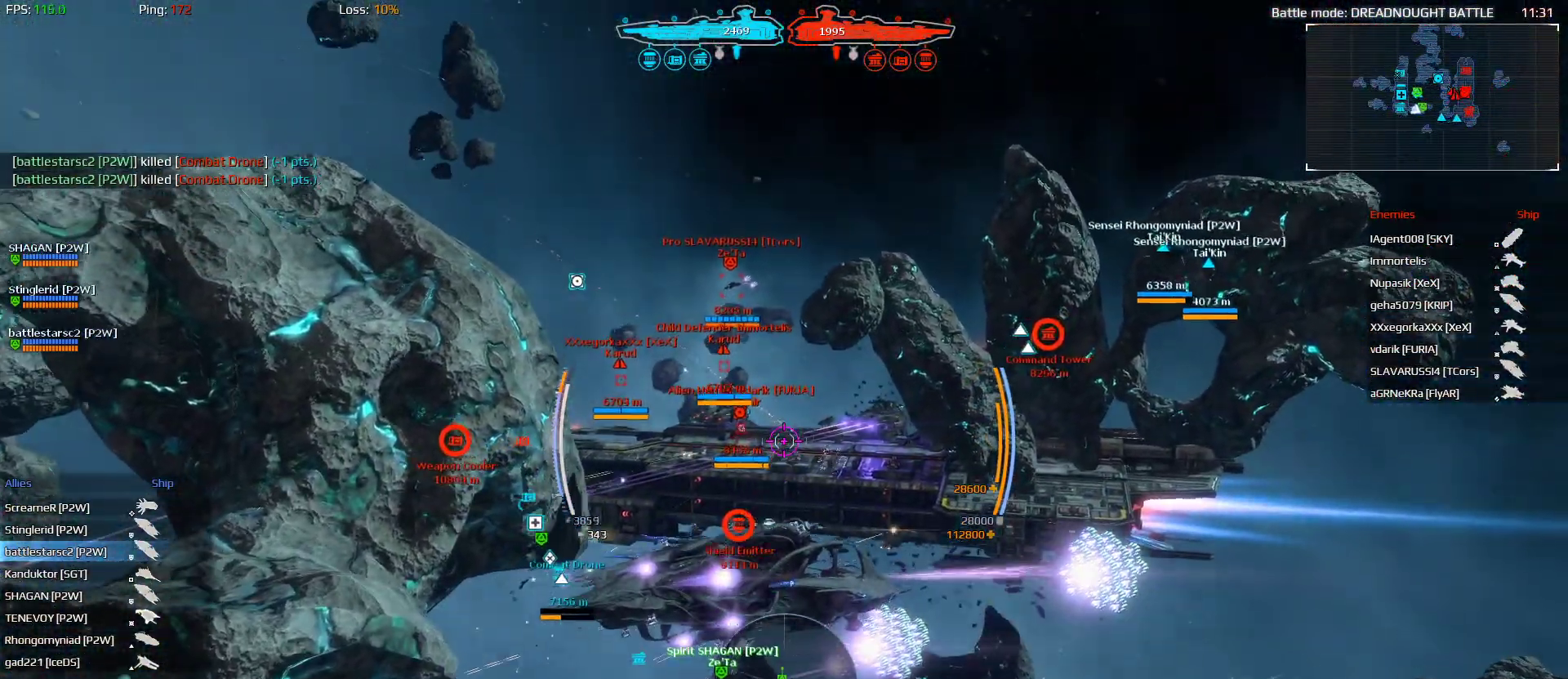
{"keys": ["d", "shift", "space", "w"], "mouse": [], "mouse_move": "still", "events": [[100, "space", "down"]]}
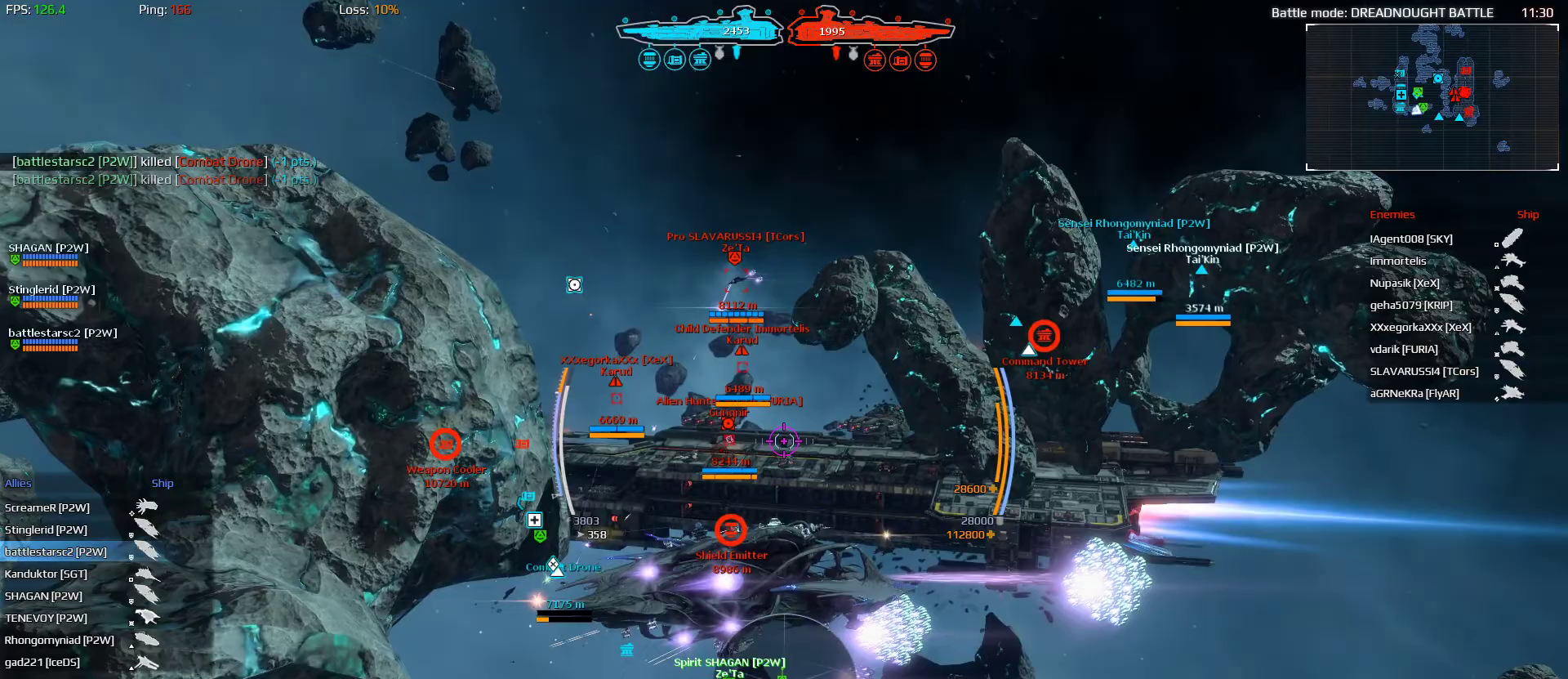
{"keys": ["q", "shift", "space", "w"], "mouse": ["left"], "mouse_move": "still", "events": [[200, "q", "down"], [333, "d", "up"], [433, "mouse_left", "down"]]}
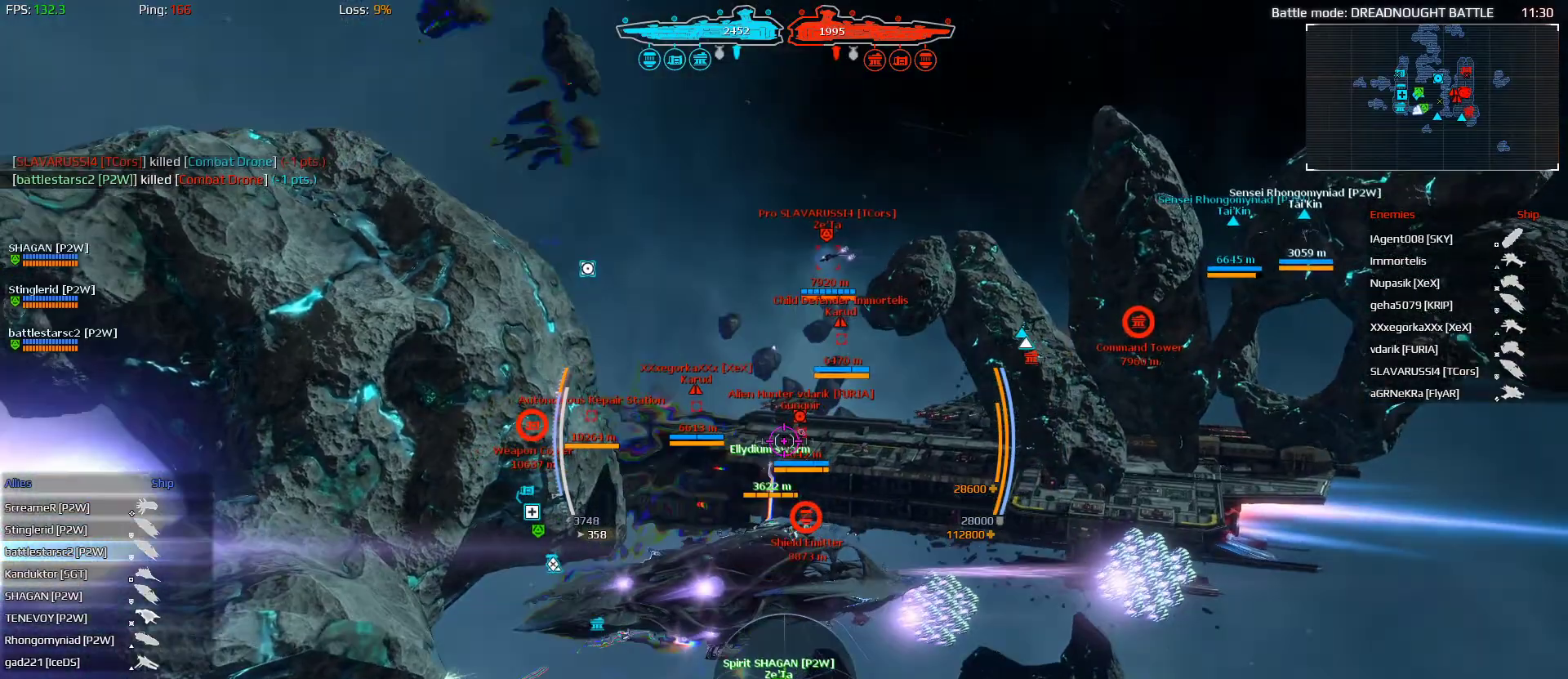
{"keys": ["q", "shift", "w"], "mouse": ["left"], "mouse_move": "still", "events": [[33, "space", "up"]]}
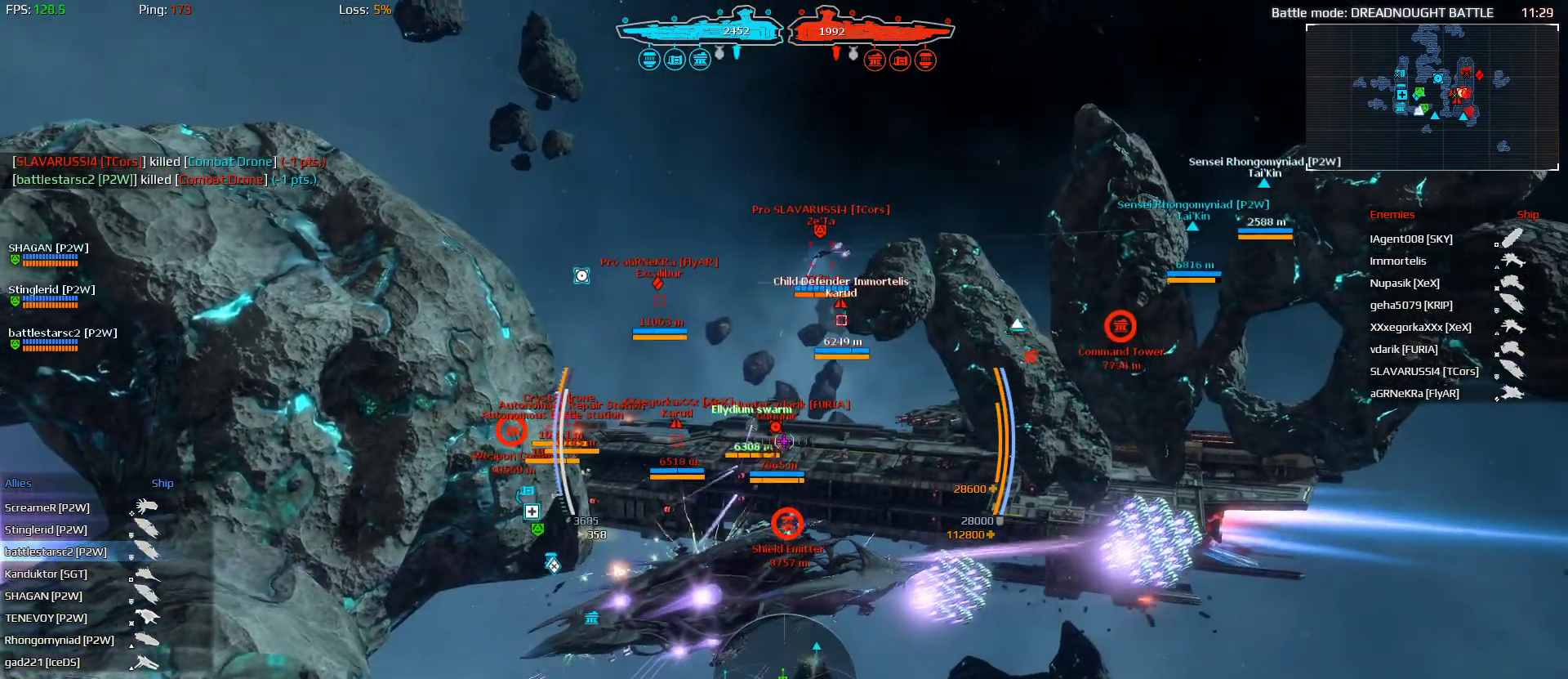
{"keys": ["w"], "mouse": ["left"], "mouse_move": "still", "events": [[100, "q", "up"], [267, "shift", "up"]]}
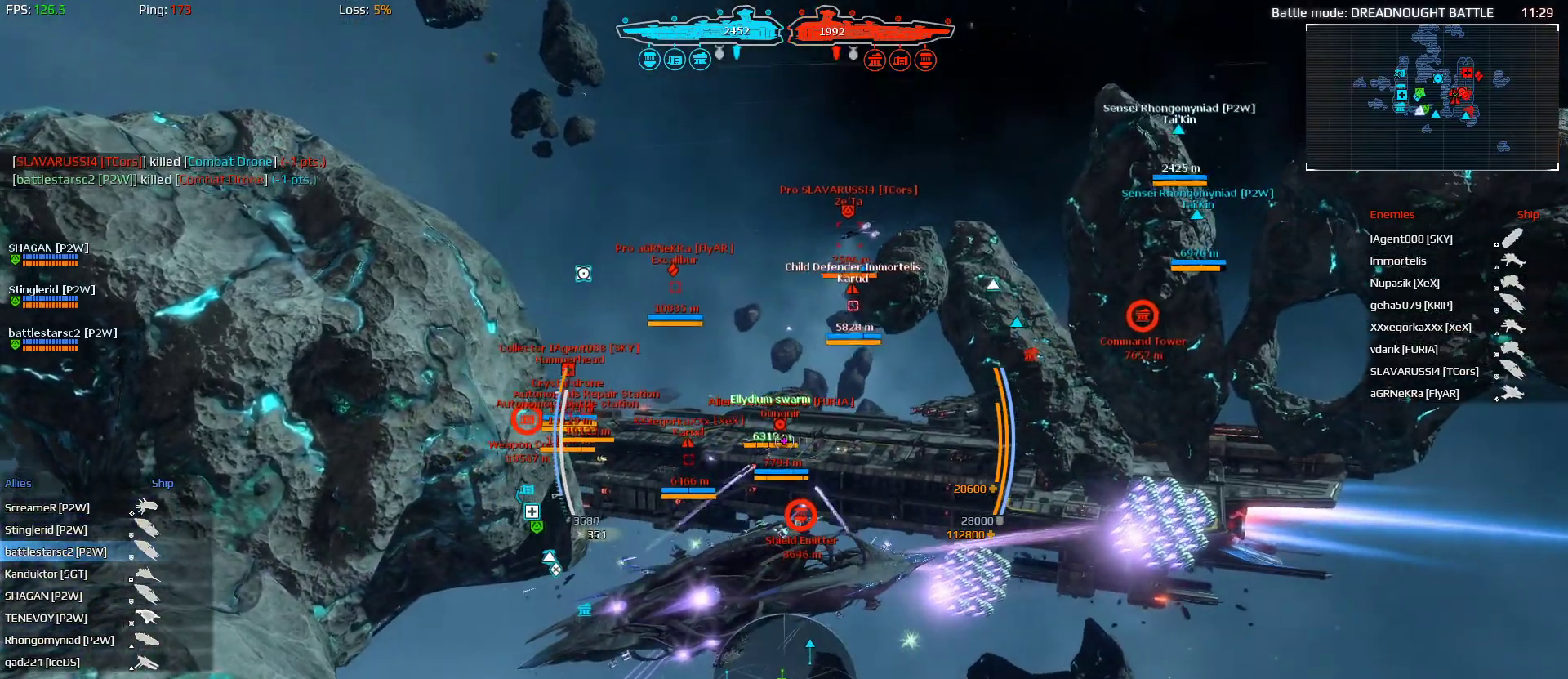
{"keys": ["w"], "mouse": ["left"], "mouse_move": "still", "events": []}